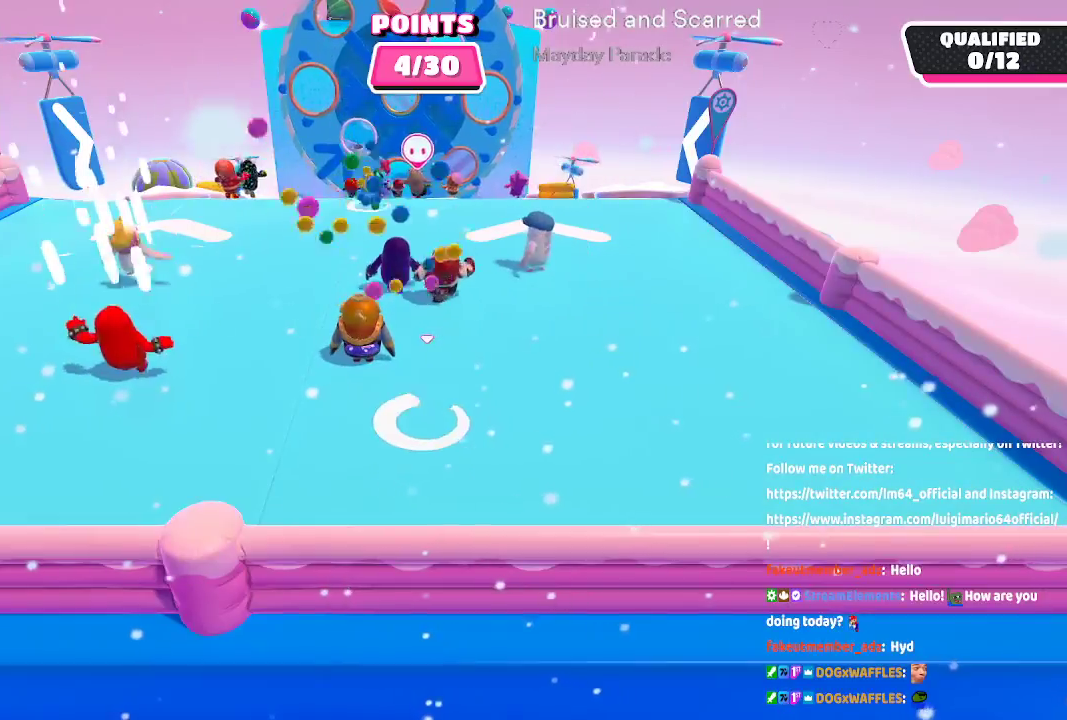
Gameplay with a controller (Xbox layout); each line is a JSON object with the inputs held at the frame after it. "button_events" lists button changes between this image and that frame as [ms after this image, input, new state], when the widget could be followed in between (sticks are given only as held states). Not read: L1 L2 R1 R2.
{"buttons": [], "left_stick": "up", "right_stick": "center", "button_events": []}
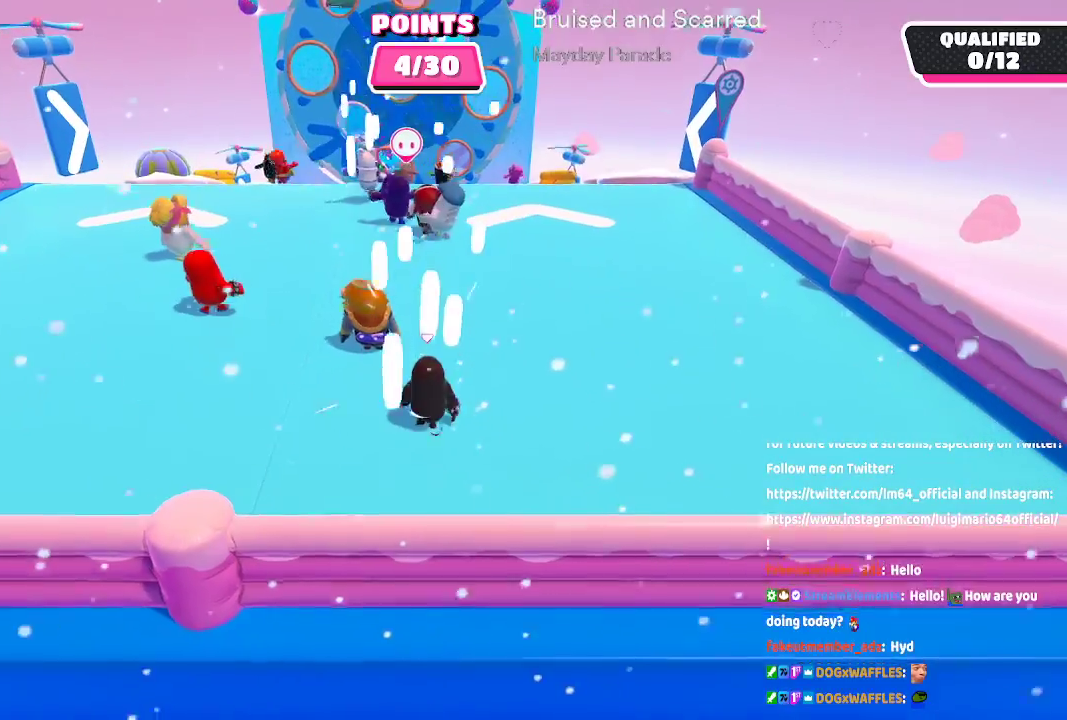
{"buttons": [], "left_stick": "up", "right_stick": "center", "button_events": []}
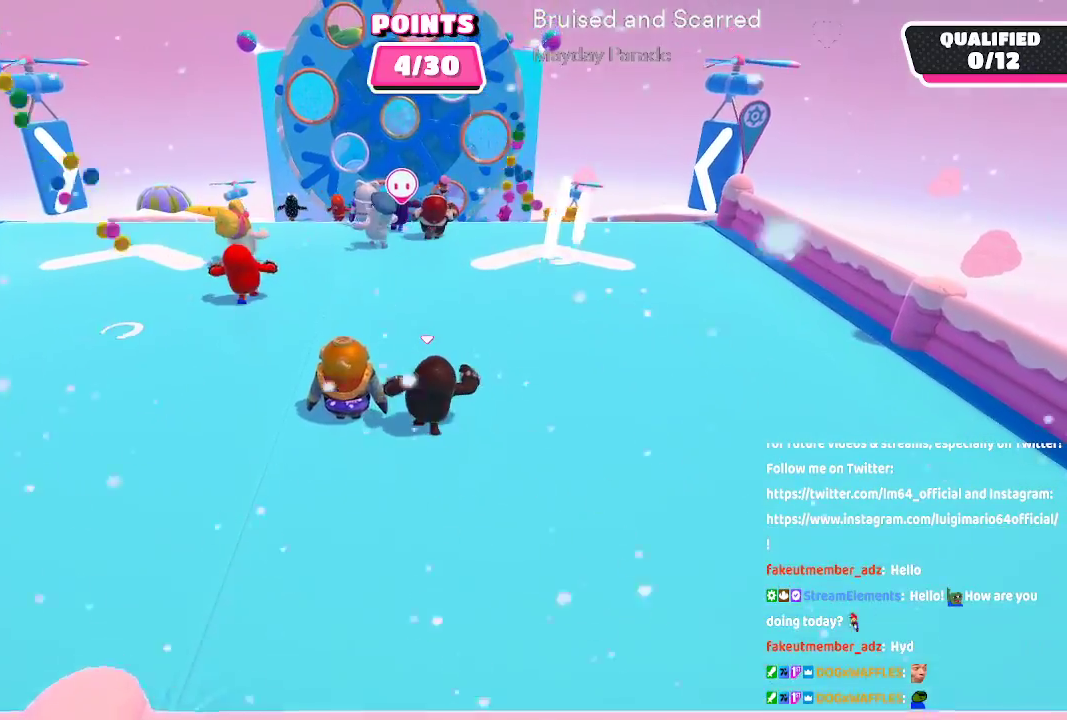
{"buttons": [], "left_stick": "up", "right_stick": "center", "button_events": []}
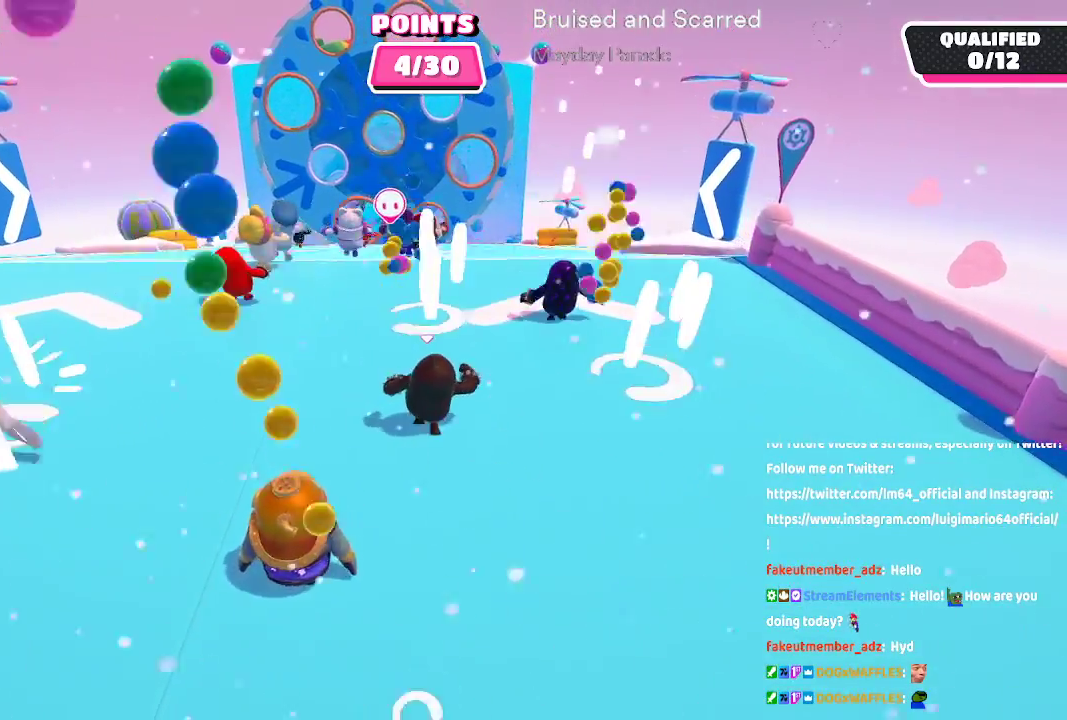
{"buttons": [], "left_stick": "up", "right_stick": "center", "button_events": []}
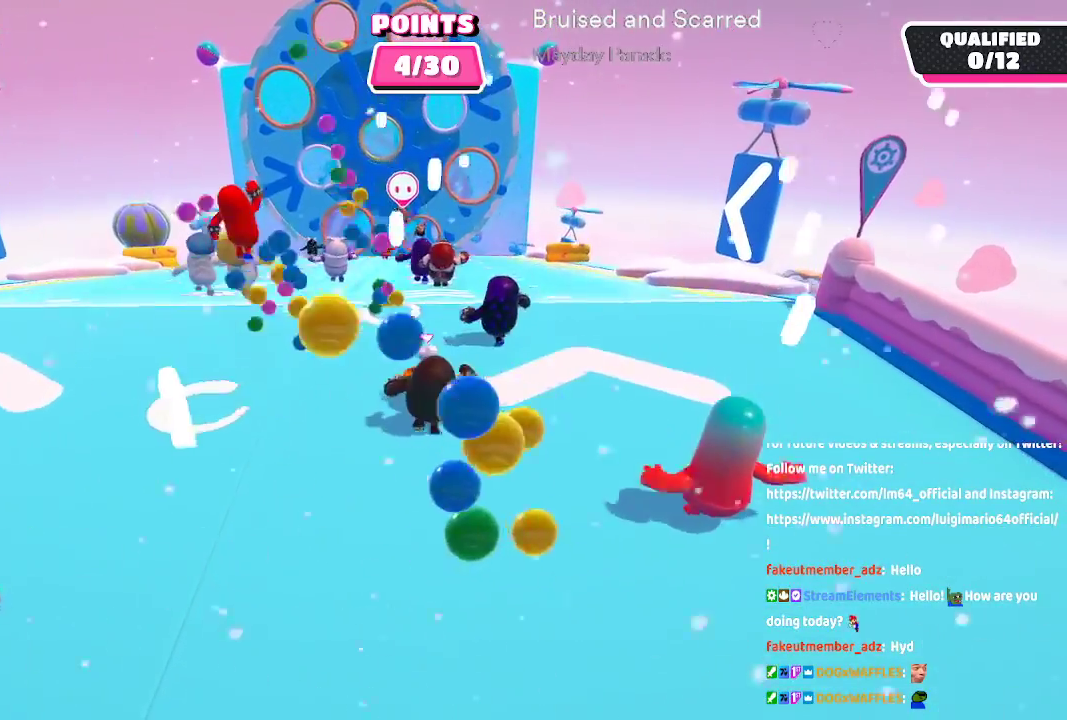
{"buttons": [], "left_stick": "up", "right_stick": "center", "button_events": []}
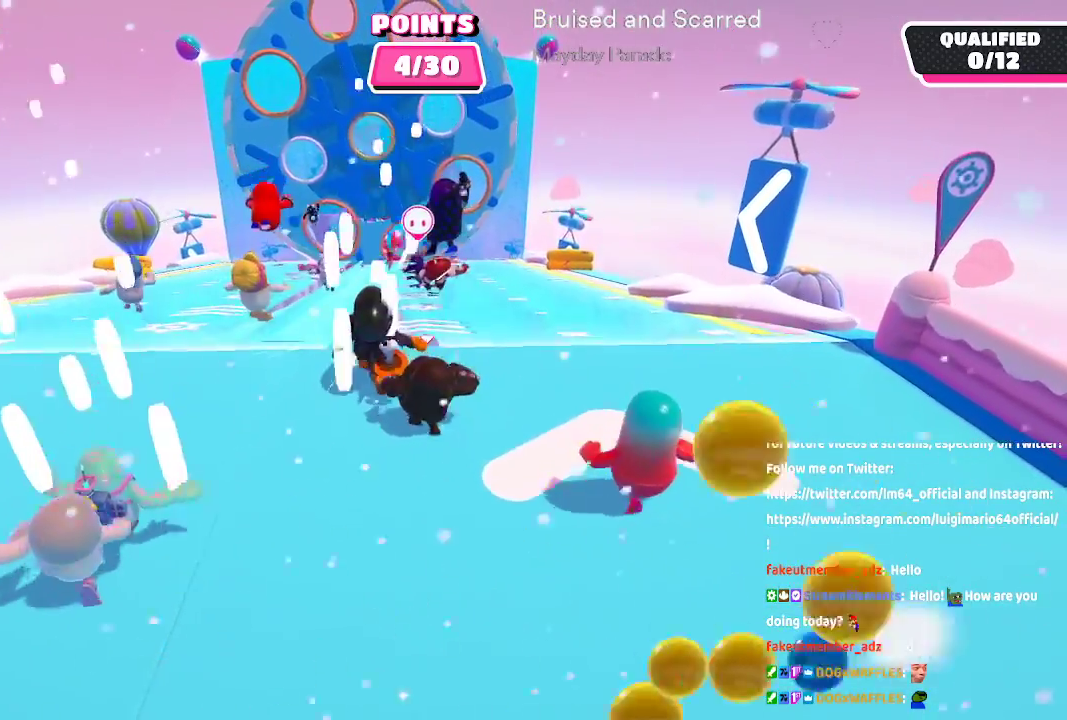
{"buttons": [], "left_stick": "up", "right_stick": "center", "button_events": []}
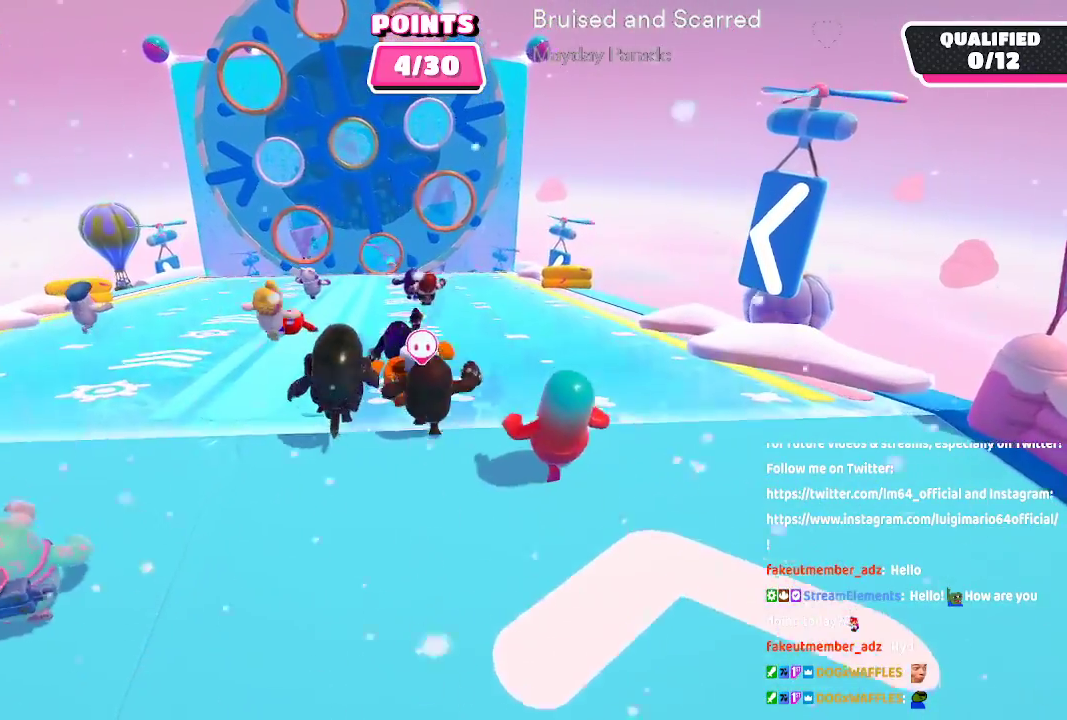
{"buttons": [], "left_stick": "up", "right_stick": "center", "button_events": []}
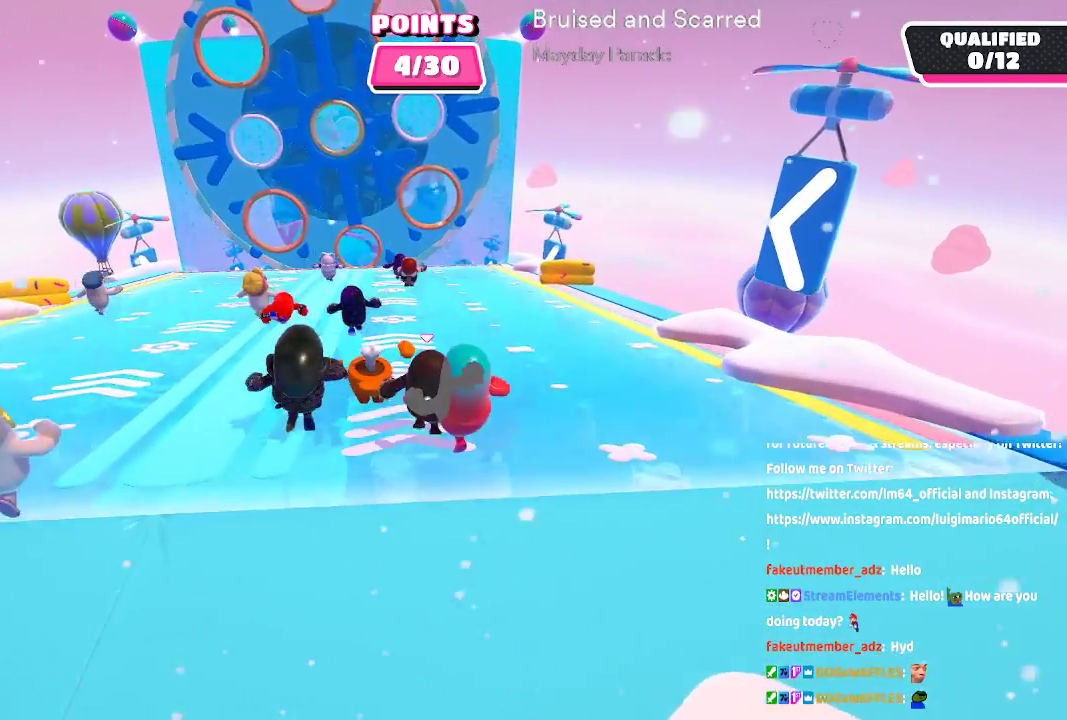
{"buttons": [], "left_stick": "up", "right_stick": "center", "button_events": []}
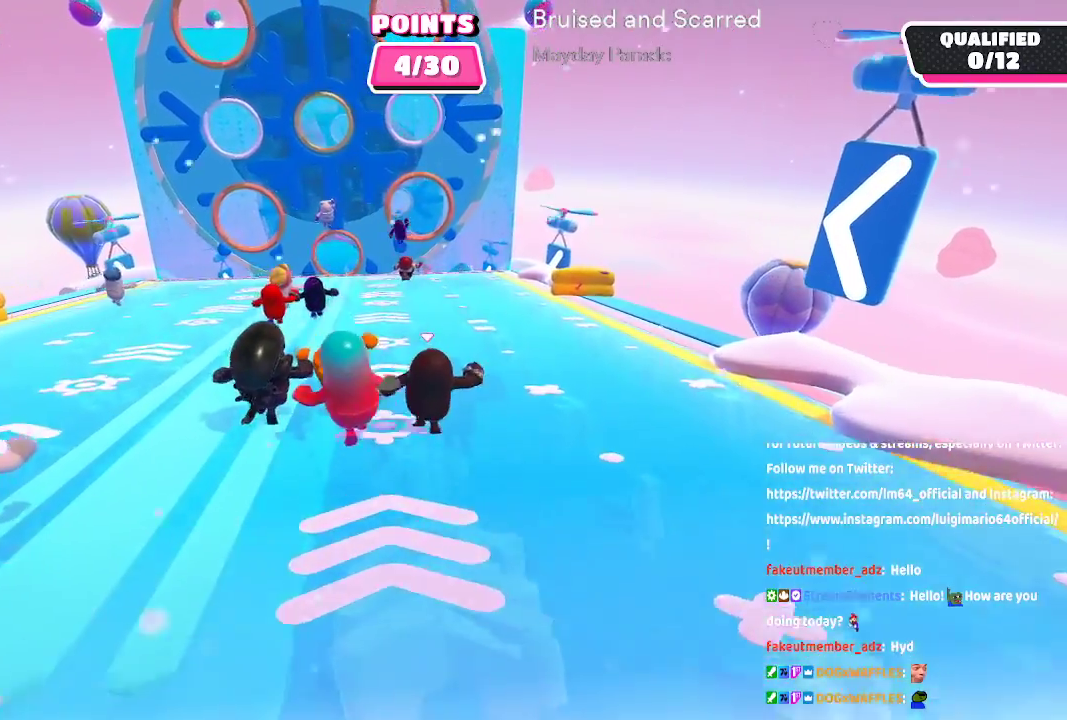
{"buttons": [], "left_stick": "up", "right_stick": "center", "button_events": []}
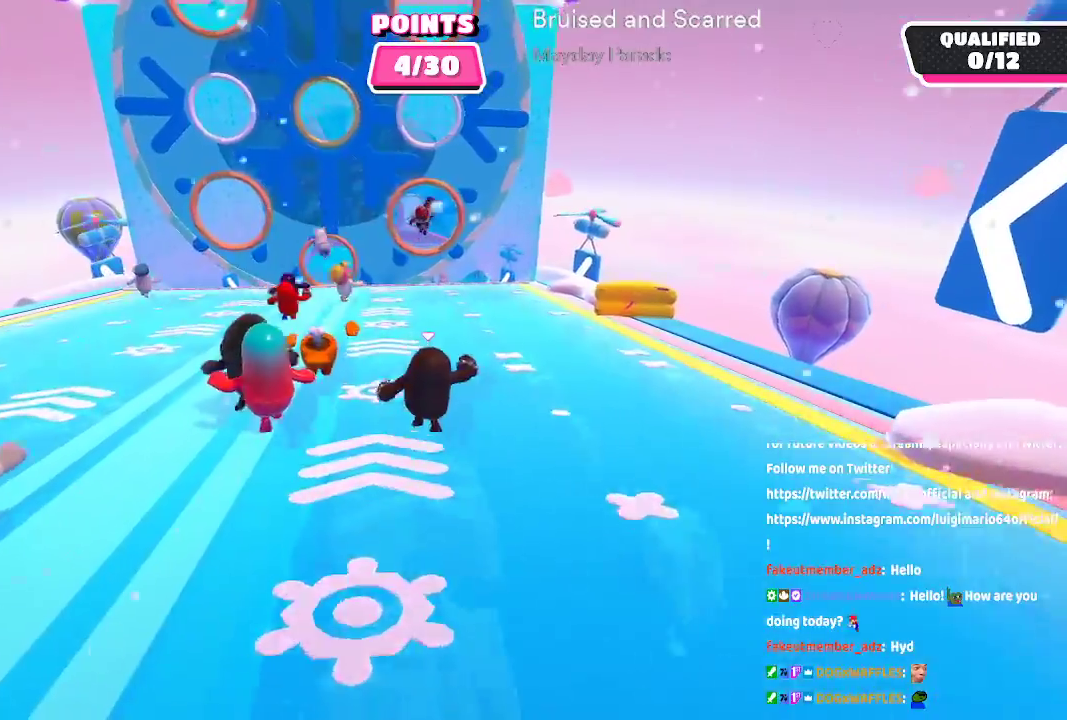
{"buttons": [], "left_stick": "up", "right_stick": "center", "button_events": []}
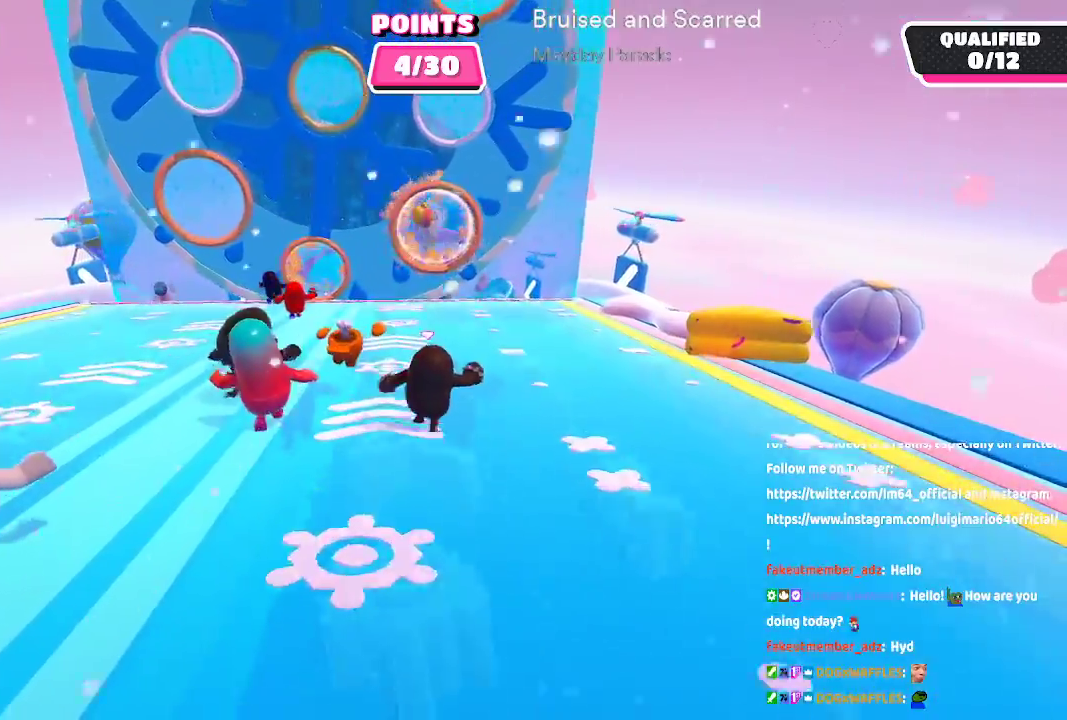
{"buttons": [], "left_stick": "up", "right_stick": "center", "button_events": []}
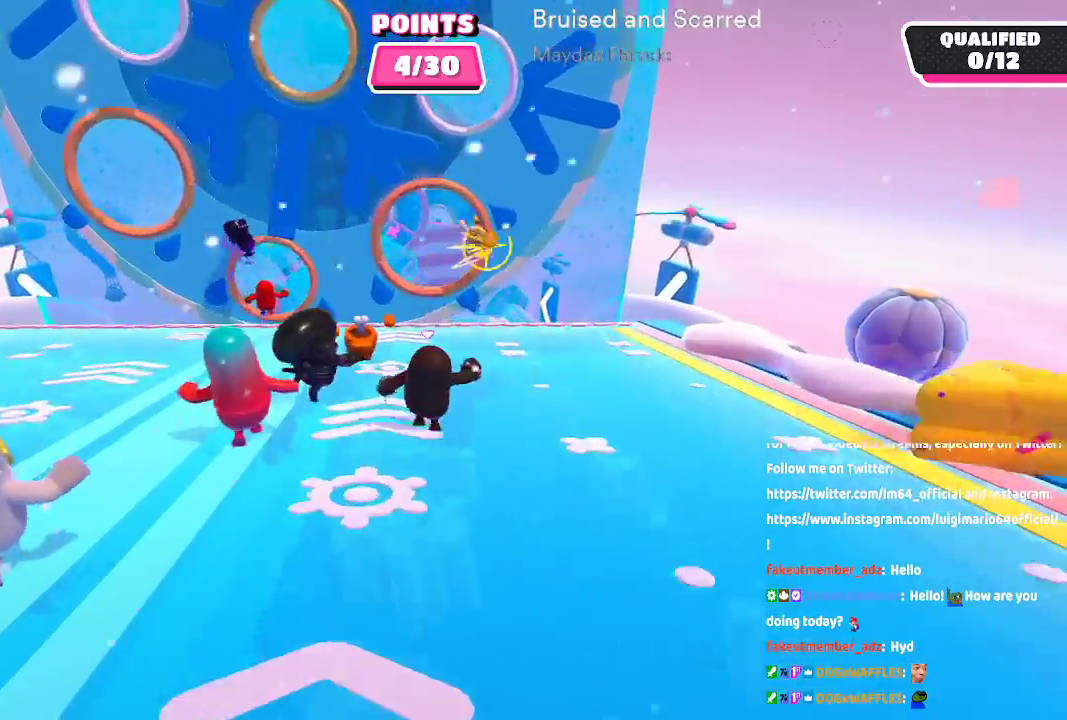
{"buttons": [], "left_stick": "up", "right_stick": "center", "button_events": []}
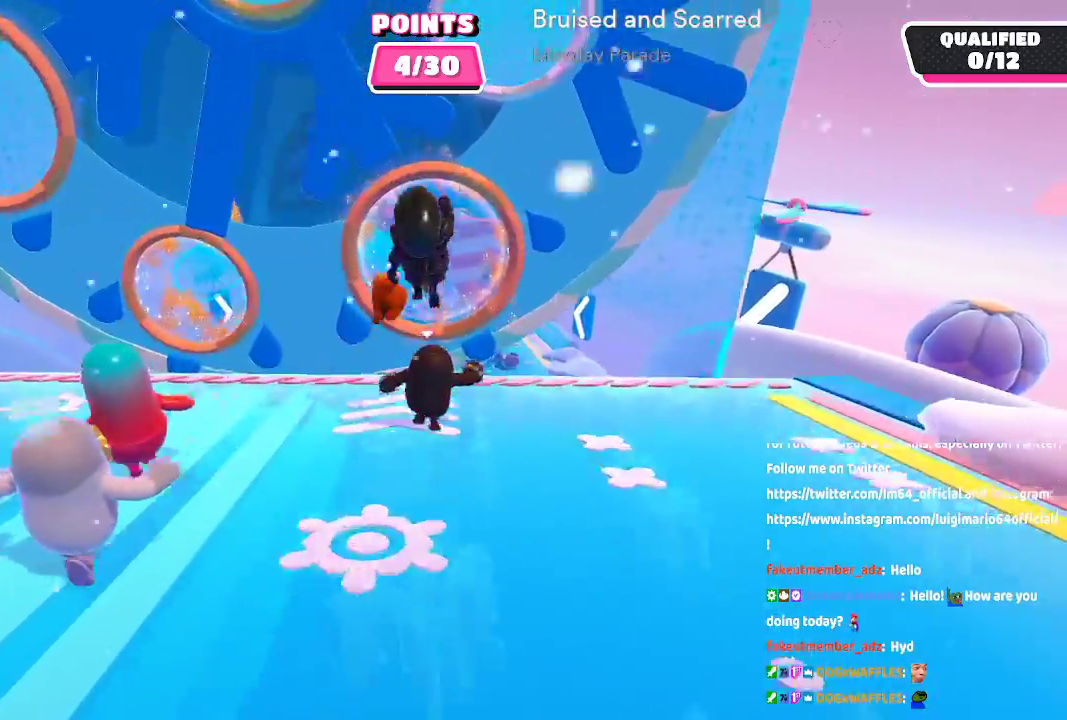
{"buttons": [], "left_stick": "up", "right_stick": "center", "button_events": [[67, "X", "down"], [283, "X", "up"]]}
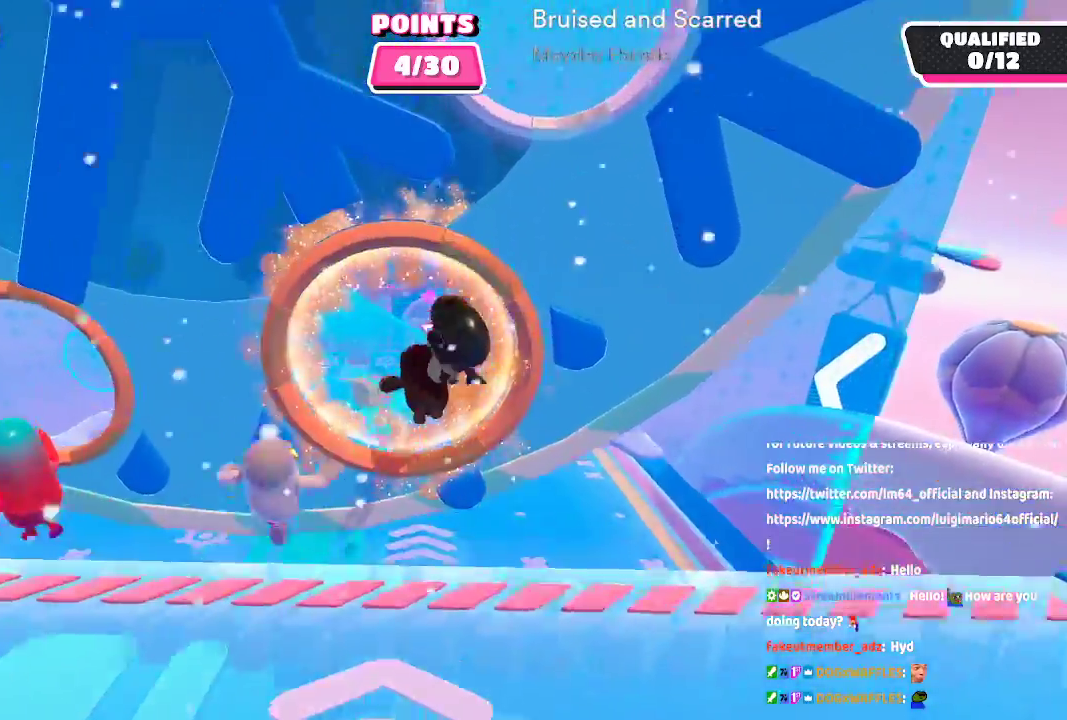
{"buttons": [], "left_stick": "up", "right_stick": "center", "button_events": []}
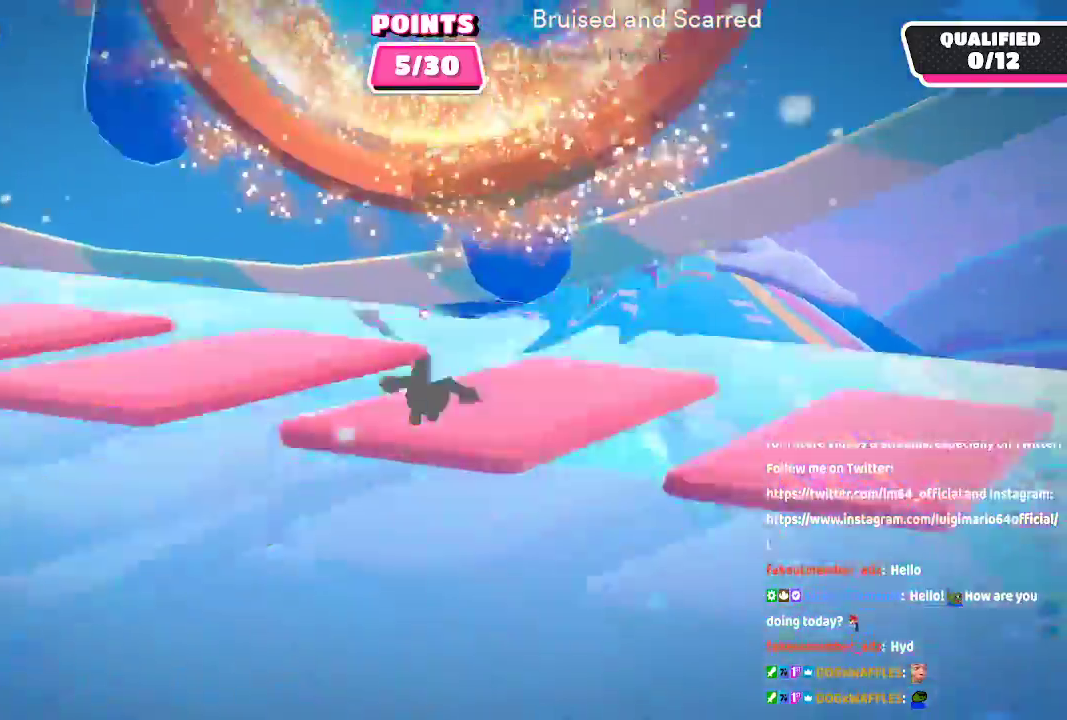
{"buttons": [], "left_stick": "up", "right_stick": "center", "button_events": []}
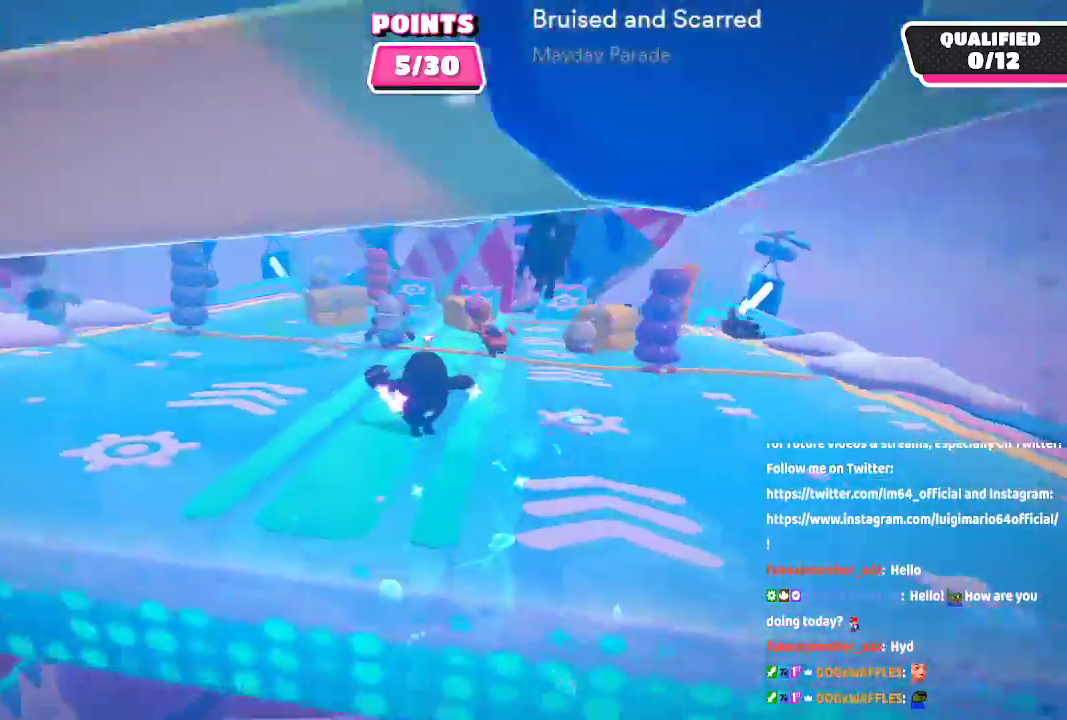
{"buttons": [], "left_stick": "up", "right_stick": "right", "button_events": []}
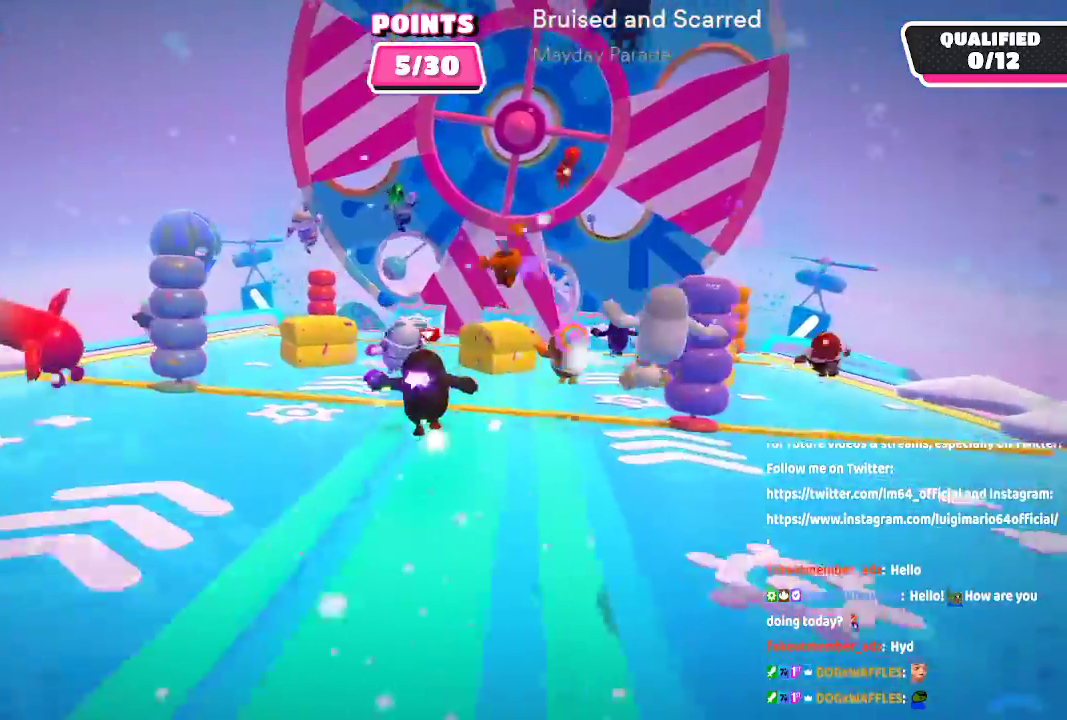
{"buttons": ["A"], "left_stick": "up", "right_stick": "center", "button_events": [[433, "A", "down"]]}